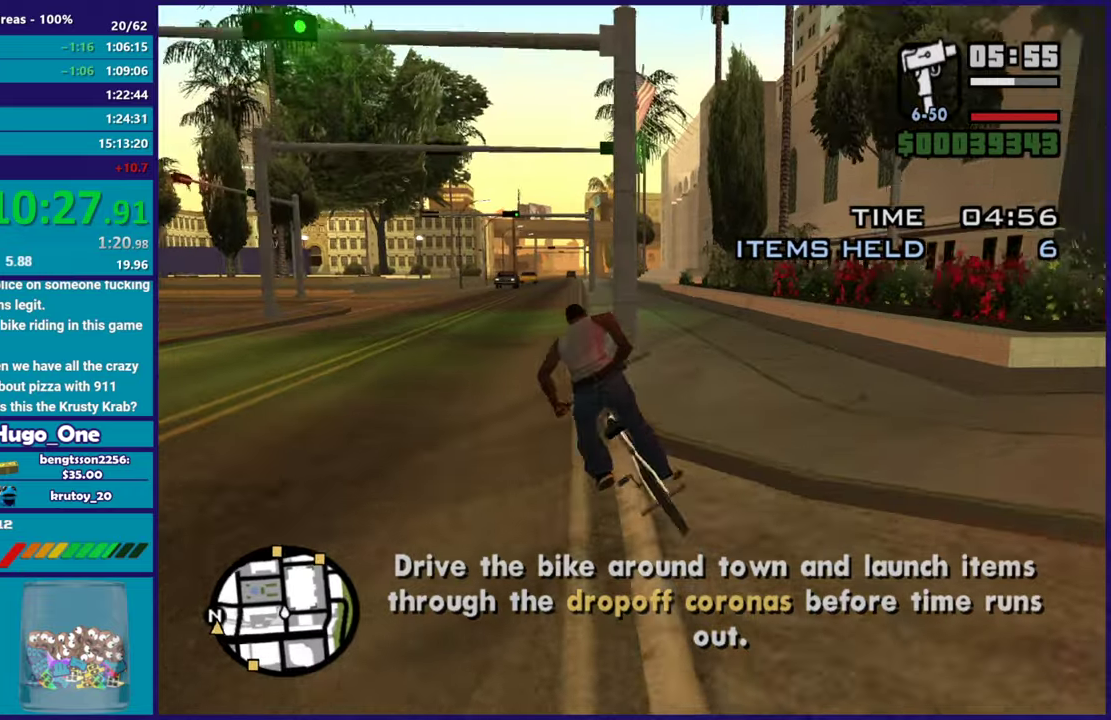
Gameplay with a controller (Xbox layout); each line is a JSON object with the inputs held at the frame after it. "events" lists button and stick changes between this image and that frame as [ms after this image, input, new state], when the widget could be followed in between.
{"buttons": ["R2"], "left_stick": "right", "right_stick": "center", "events": [[34, "left_stick", "down-left"], [50, "R2", "up"], [134, "R2", "down"], [200, "left_stick", "down-right"], [217, "R2", "up"], [251, "left_stick", "right"], [301, "R2", "down"], [384, "R2", "up"], [484, "R2", "down"]]}
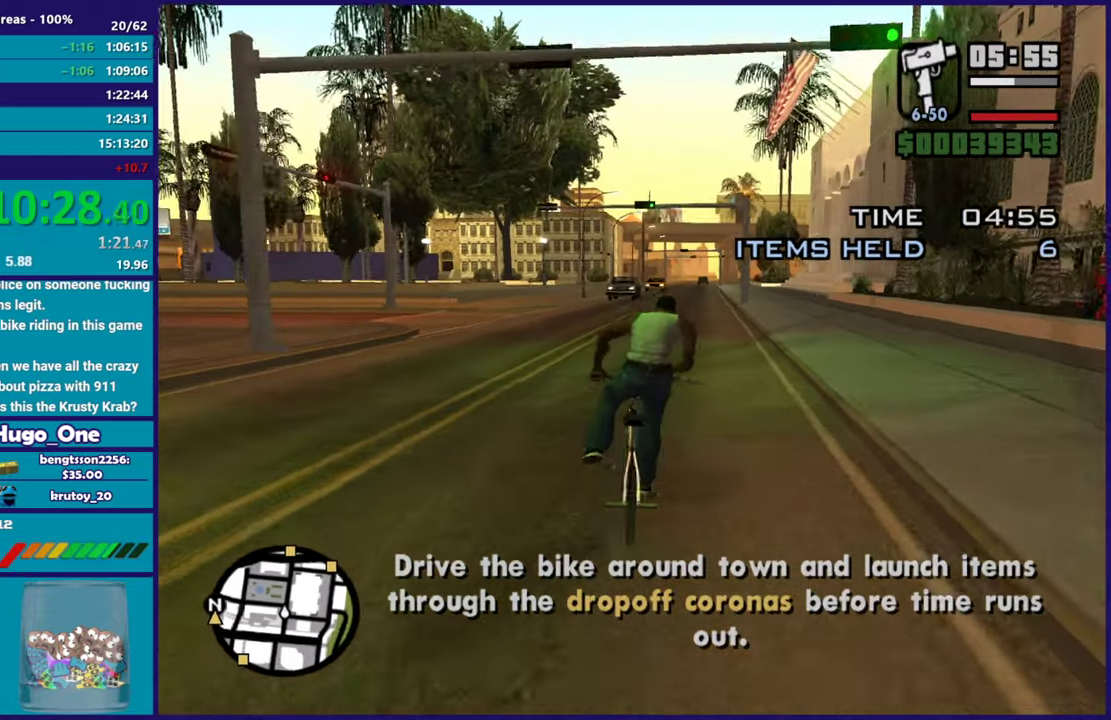
{"buttons": ["R2"], "left_stick": "center", "right_stick": "center", "events": [[33, "left_stick", "center"], [50, "R2", "up"], [167, "R2", "down"], [233, "R2", "up"], [233, "left_stick", "right"], [333, "R2", "down"], [350, "left_stick", "center"], [417, "R2", "up"], [484, "R2", "down"]]}
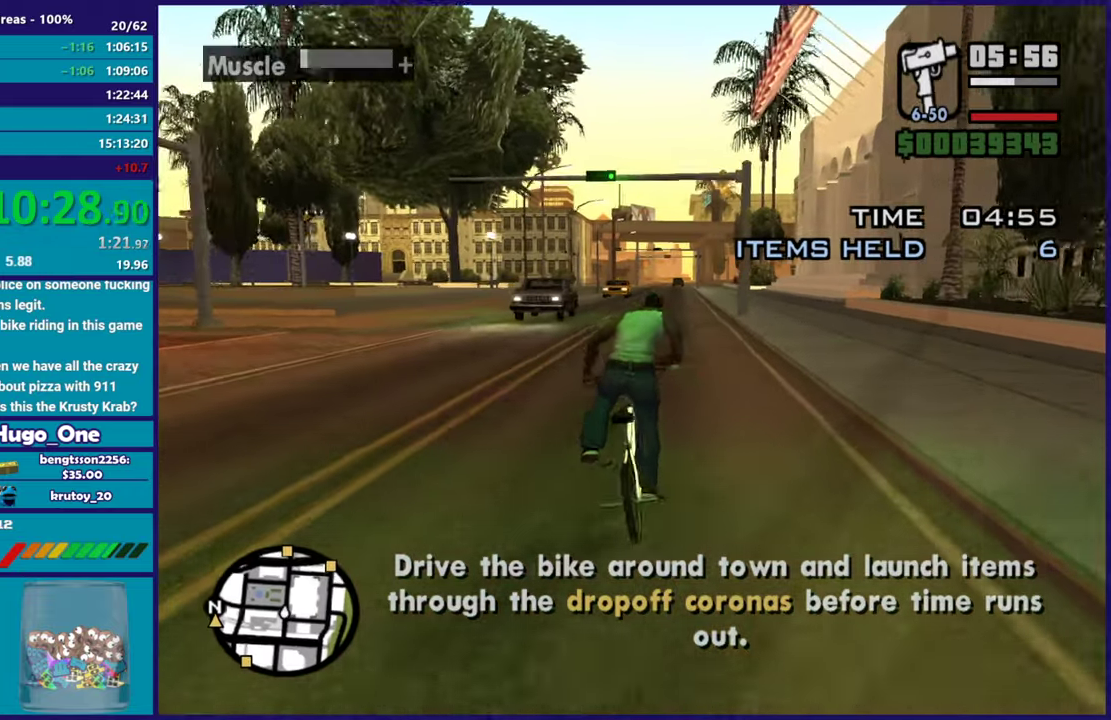
{"buttons": ["R2"], "left_stick": "center", "right_stick": "center", "events": [[67, "R2", "up"], [167, "R2", "down"], [251, "R2", "up"], [334, "R2", "down"], [417, "R2", "up"], [501, "R2", "down"]]}
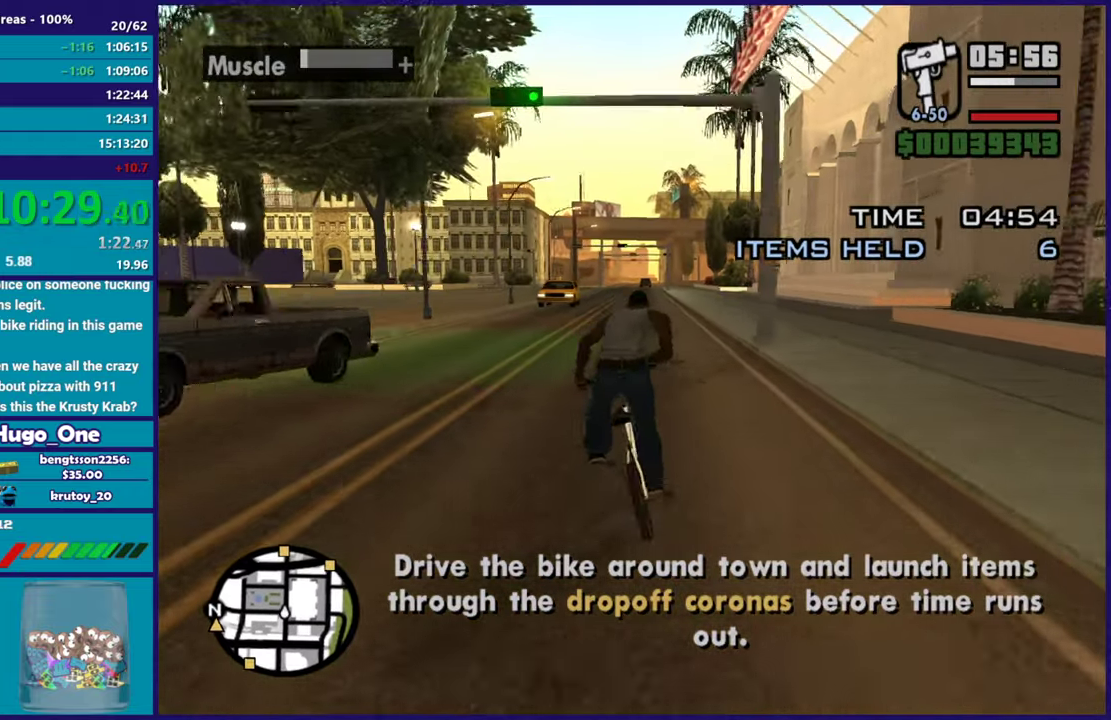
{"buttons": [], "left_stick": "center", "right_stick": "center", "events": [[83, "R2", "up"], [83, "left_stick", "left"], [183, "R2", "down"], [200, "left_stick", "center"], [267, "R2", "up"], [367, "R2", "down"], [434, "R2", "up"]]}
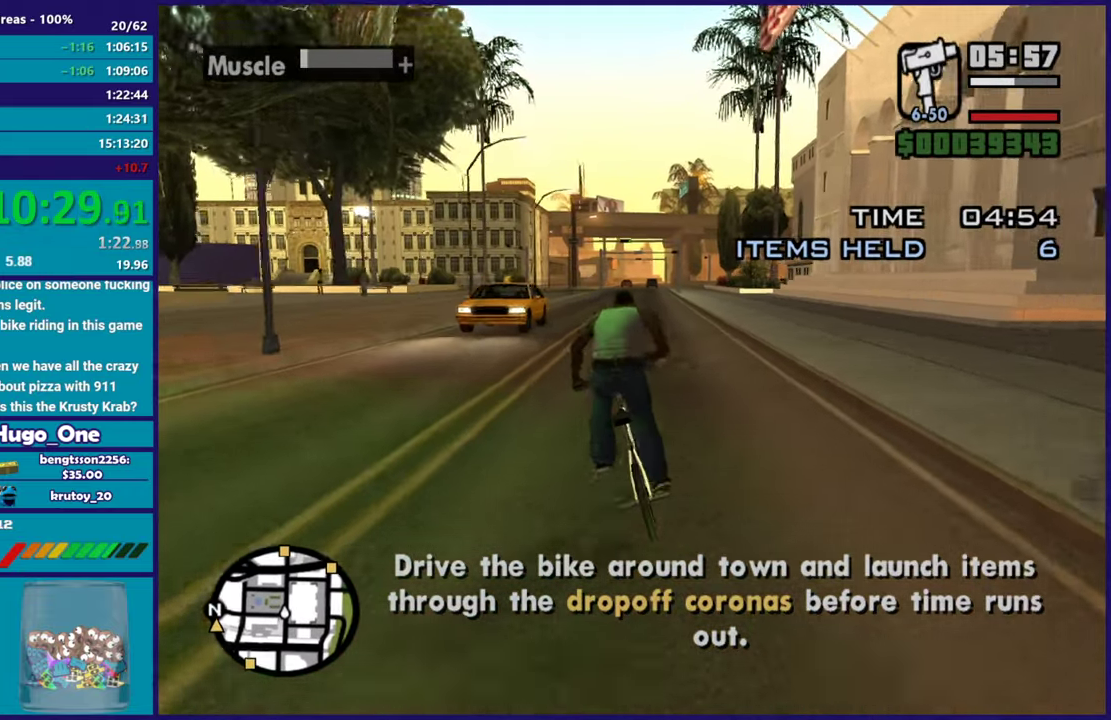
{"buttons": [], "left_stick": "down-right", "right_stick": "center", "events": [[17, "R2", "down"], [84, "left_stick", "right"], [117, "R2", "up"], [217, "R2", "down"], [217, "left_stick", "center"], [301, "R2", "up"], [401, "R2", "down"], [484, "R2", "up"], [484, "left_stick", "down-right"]]}
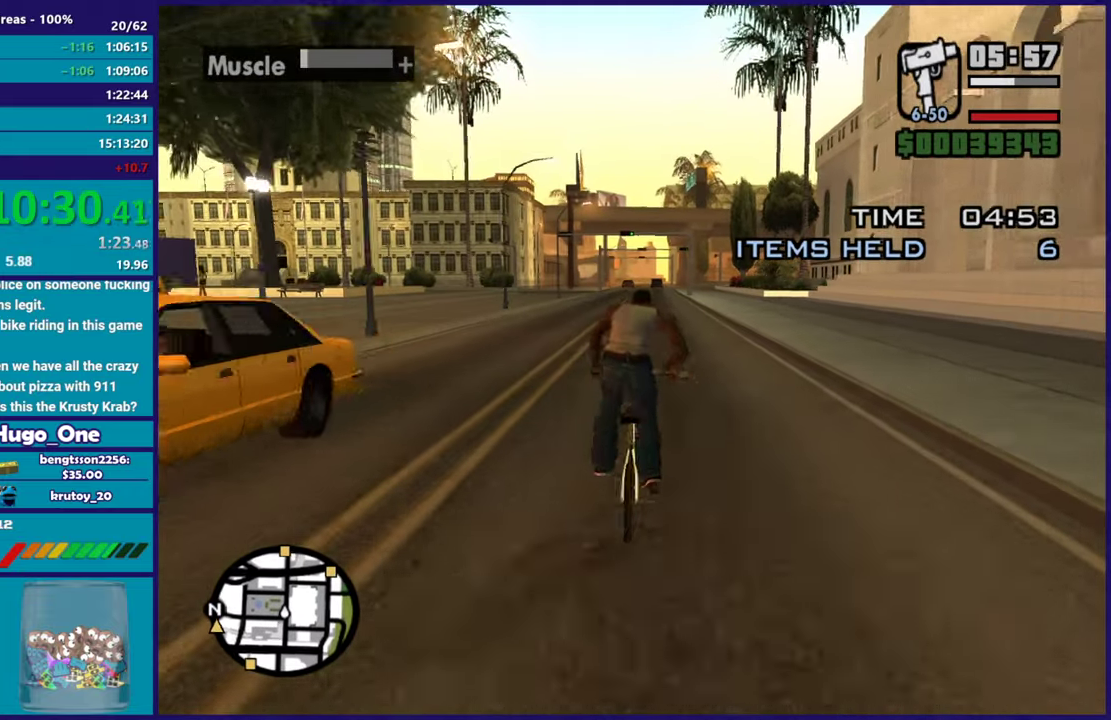
{"buttons": [], "left_stick": "center", "right_stick": "center", "events": [[50, "R2", "down"], [100, "left_stick", "center"], [133, "R2", "up"], [233, "R2", "down"], [317, "R2", "up"], [400, "R2", "down"], [484, "R2", "up"]]}
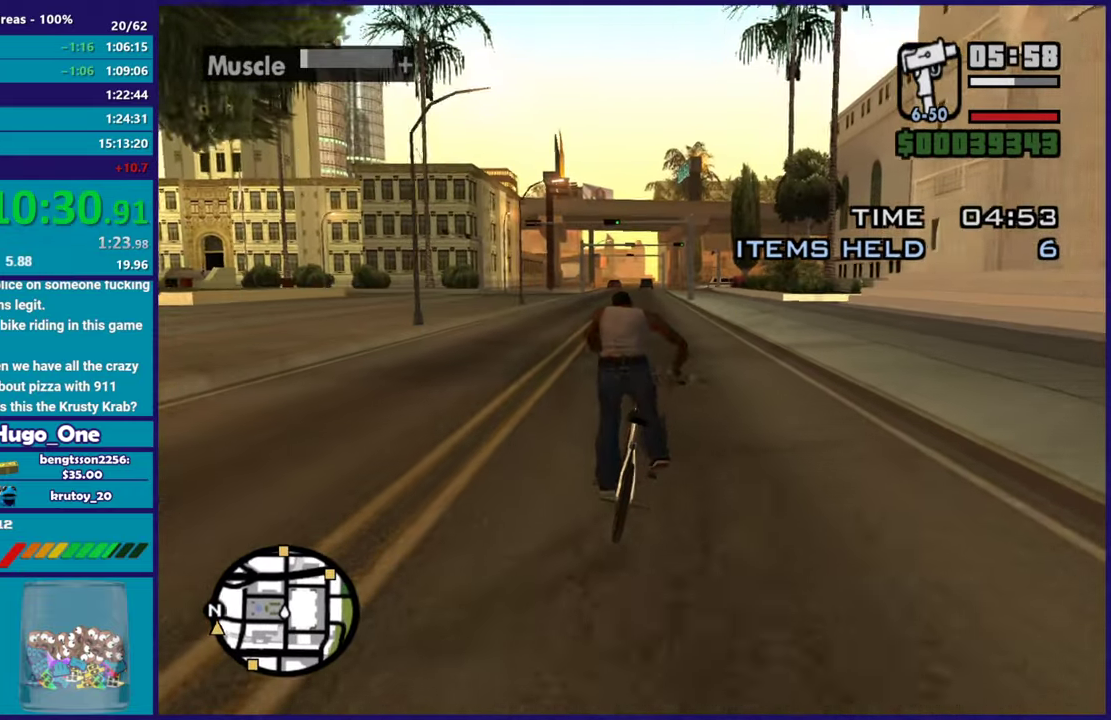
{"buttons": [], "left_stick": "center", "right_stick": "center", "events": [[67, "R2", "down"], [150, "R2", "up"], [251, "R2", "down"], [317, "R2", "up"], [417, "R2", "down"], [484, "R2", "up"]]}
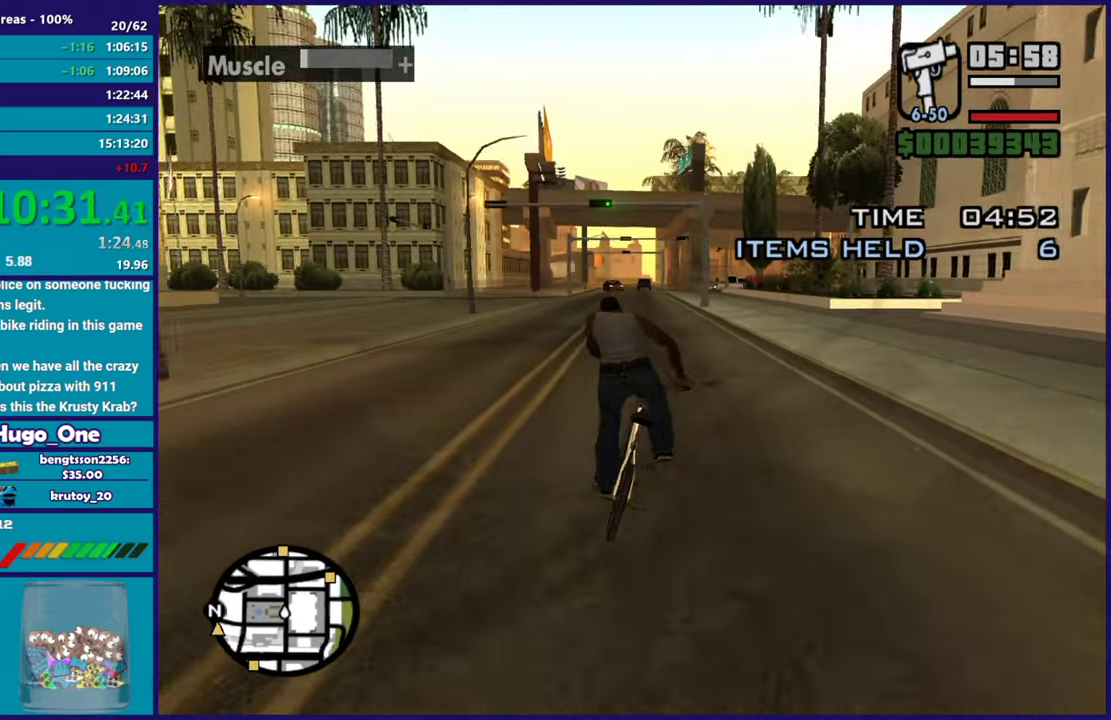
{"buttons": ["R2"], "left_stick": "center", "right_stick": "center", "events": [[100, "R2", "down"], [167, "R2", "up"], [250, "R2", "down"], [333, "R2", "up"], [434, "R2", "down"]]}
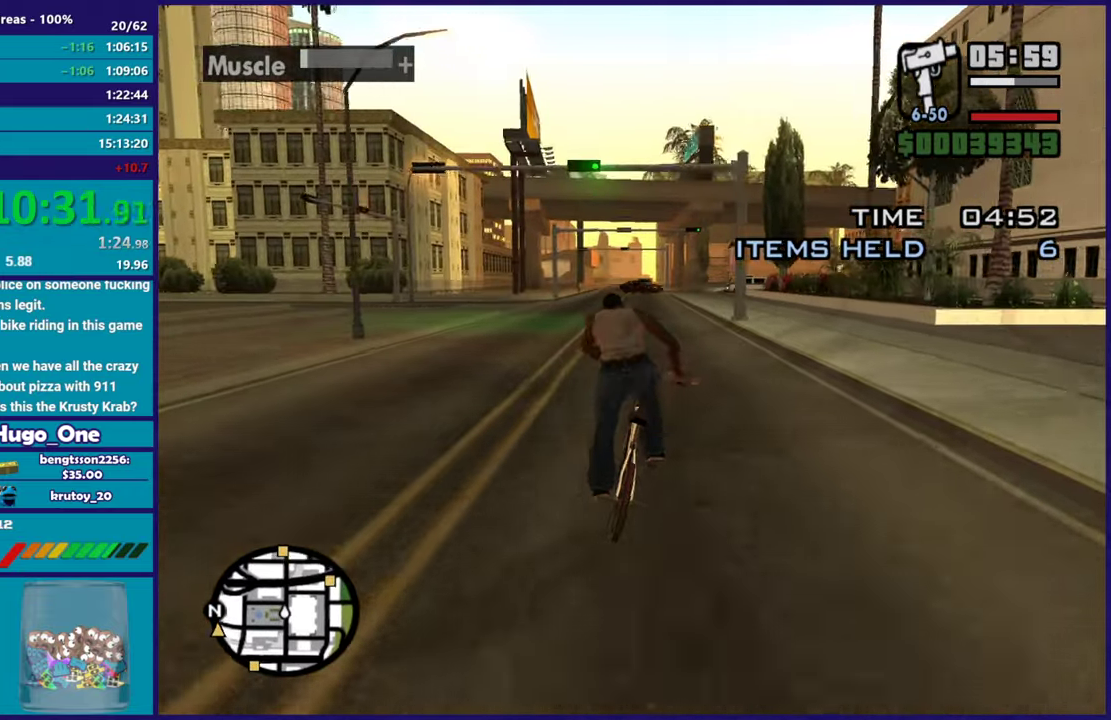
{"buttons": ["R2"], "left_stick": "center", "right_stick": "center", "events": [[17, "R2", "up"], [117, "R2", "down"], [200, "R2", "up"], [301, "R2", "down"], [384, "R2", "up"], [484, "R2", "down"]]}
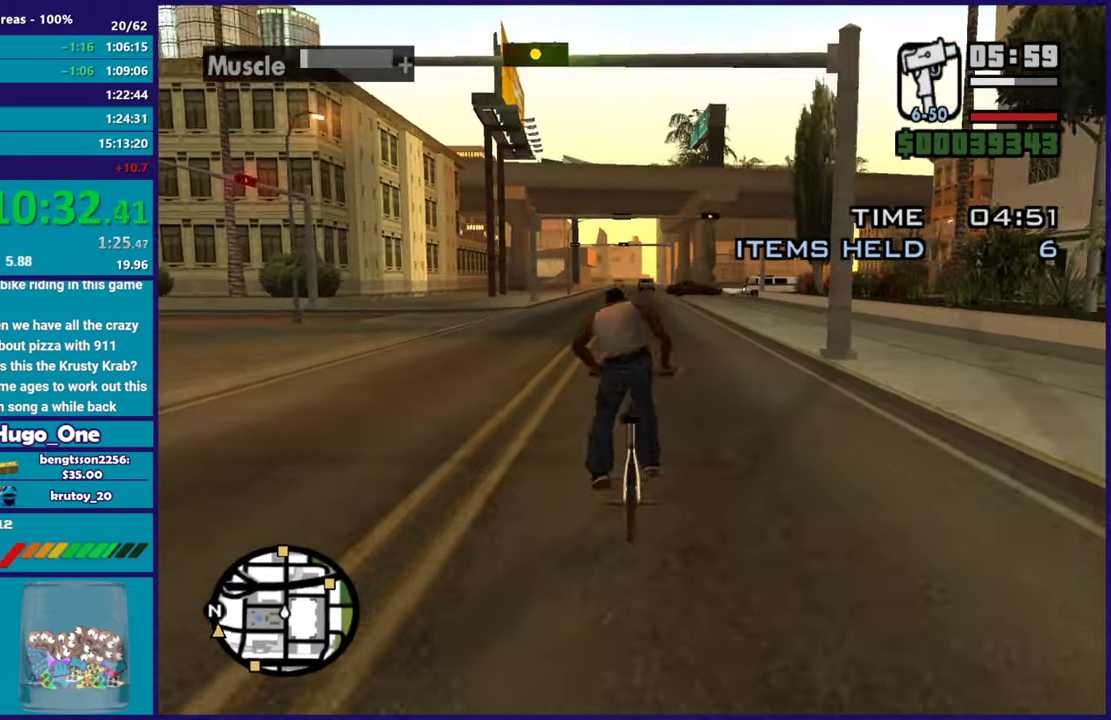
{"buttons": ["R2"], "left_stick": "center", "right_stick": "center", "events": [[66, "R2", "up"], [183, "R2", "down"], [183, "left_stick", "left"], [250, "R2", "up"], [350, "left_stick", "center"], [467, "R2", "down"]]}
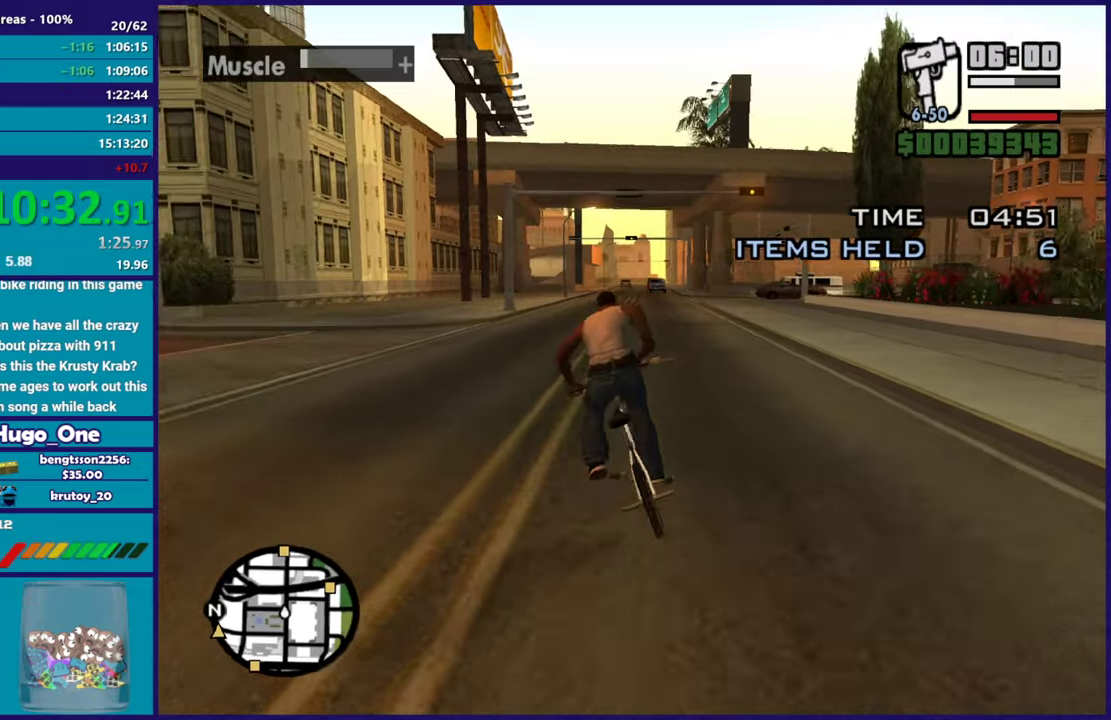
{"buttons": [], "left_stick": "center", "right_stick": "down-right", "events": [[84, "right_stick", "down"], [267, "right_stick", "center"], [284, "R2", "up"], [284, "left_stick", "down-right"], [351, "R2", "down"], [434, "left_stick", "center"], [451, "R2", "up"], [451, "right_stick", "down-right"]]}
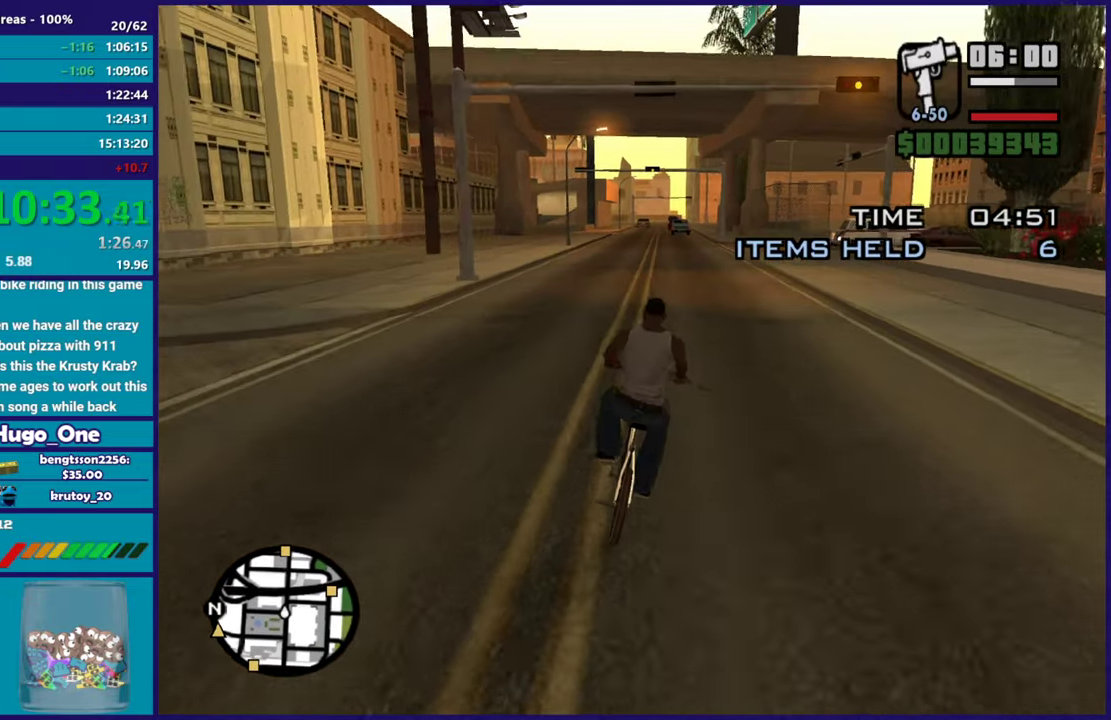
{"buttons": ["R2"], "left_stick": "right", "right_stick": "down-right", "events": [[66, "R2", "down"], [117, "left_stick", "right"], [167, "R2", "up"], [267, "R2", "down"], [333, "left_stick", "center"], [367, "R2", "up"], [450, "left_stick", "right"], [467, "R2", "down"]]}
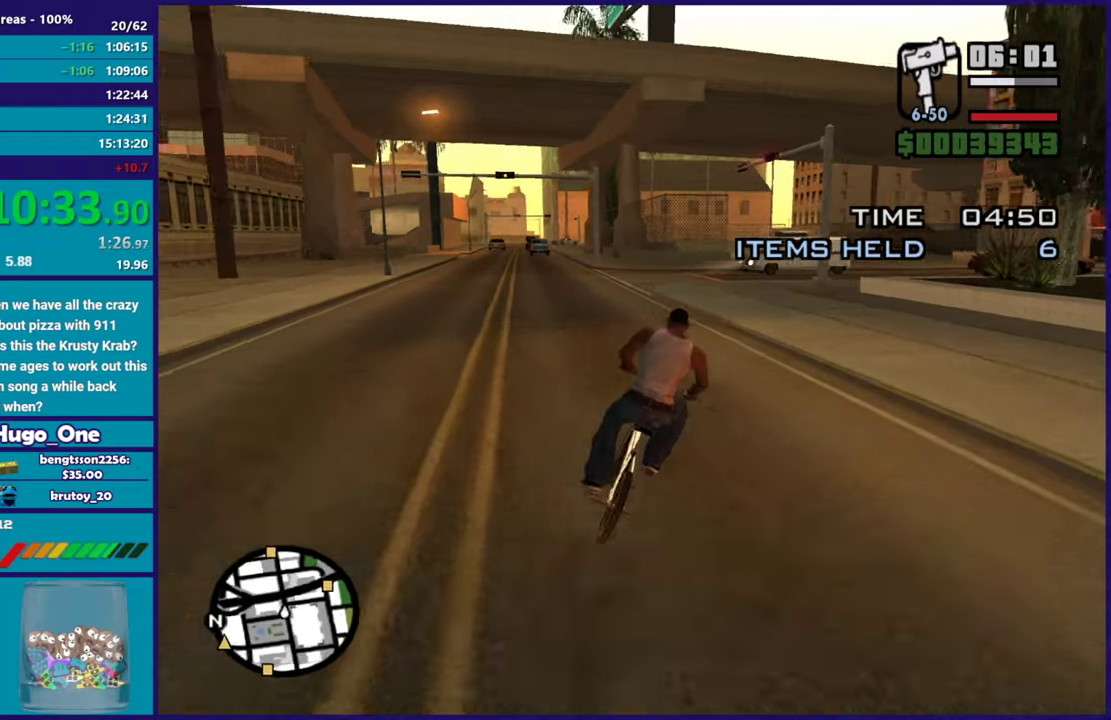
{"buttons": [], "left_stick": "center", "right_stick": "down-right", "events": [[50, "R2", "up"], [167, "right_stick", "right"], [184, "left_stick", "center"], [217, "R2", "down"], [251, "right_stick", "down-right"], [284, "R2", "up"], [284, "left_stick", "down-right"], [401, "R2", "down"], [417, "left_stick", "right"], [467, "R2", "up"], [467, "left_stick", "center"]]}
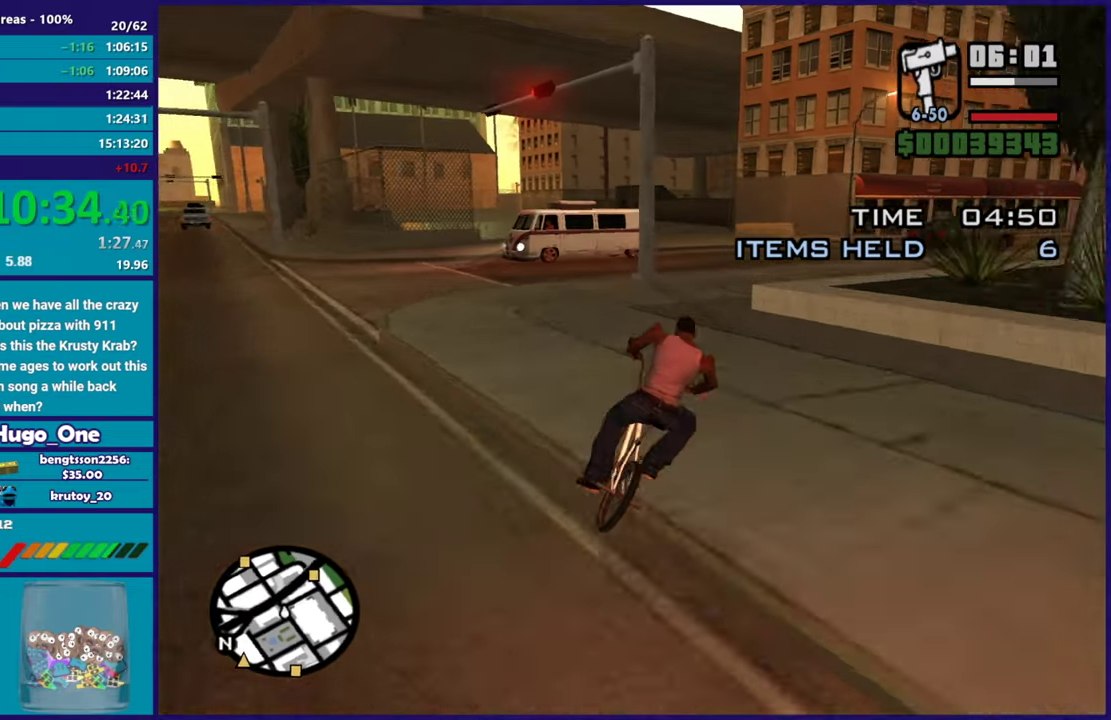
{"buttons": ["R2"], "left_stick": "down-right", "right_stick": "center"}
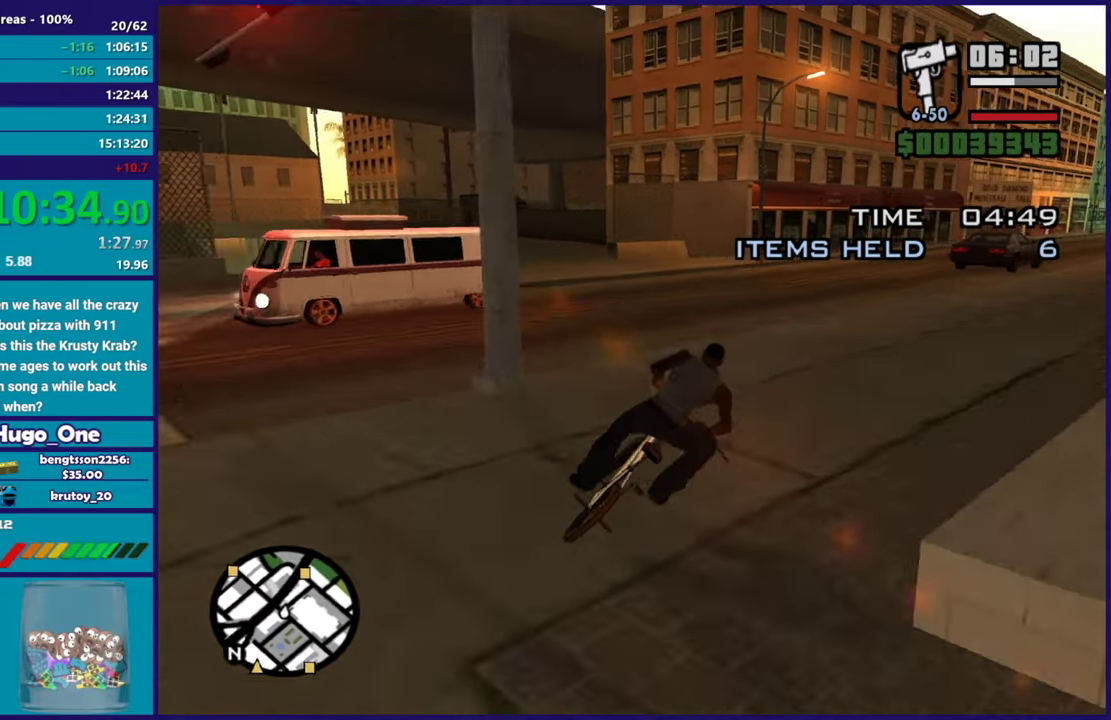
{"buttons": [], "left_stick": "center", "right_stick": "center"}
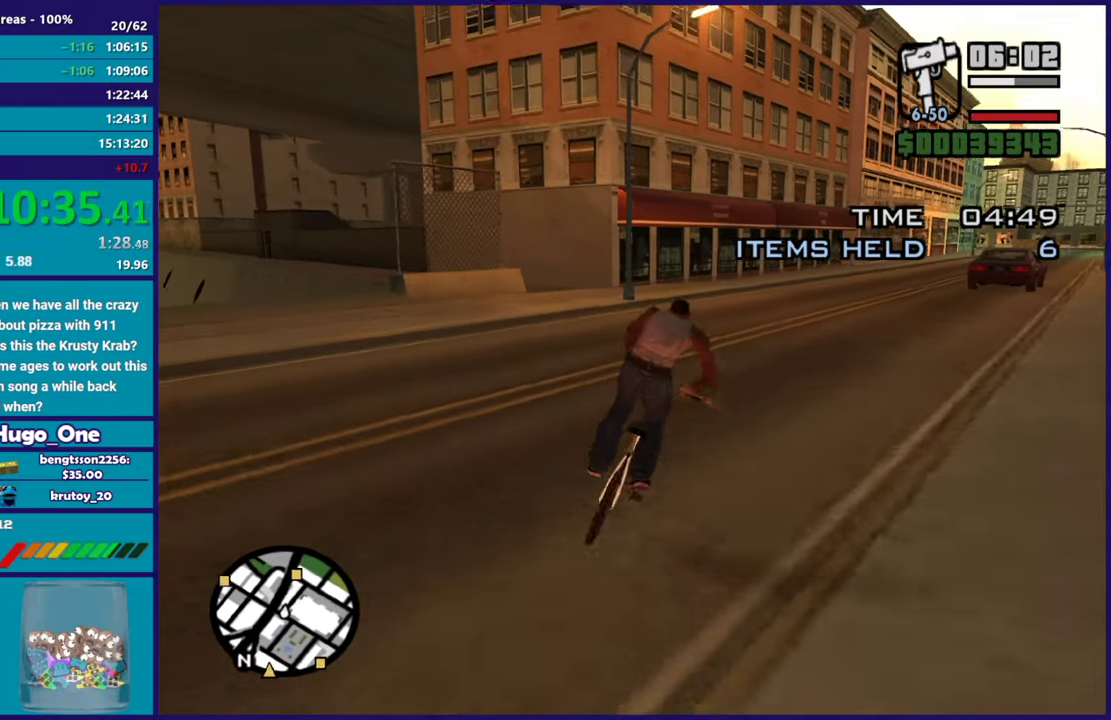
{"buttons": [], "left_stick": "right", "right_stick": "center", "events": [[33, "left_stick", "right"], [50, "R2", "down"], [133, "R2", "up"], [217, "R2", "down"], [300, "R2", "up"], [400, "R2", "down"], [467, "R2", "up"]]}
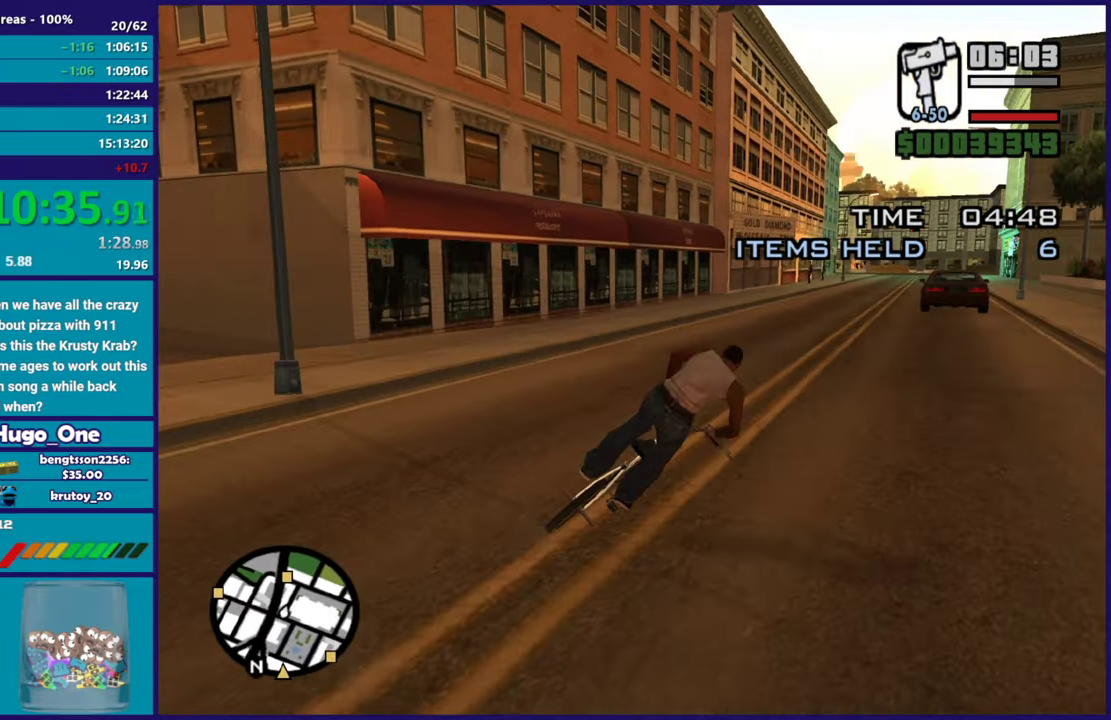
{"buttons": [], "left_stick": "up-left", "right_stick": "center", "events": [[34, "left_stick", "center"], [50, "R2", "down"], [150, "R2", "up"], [150, "left_stick", "right"], [234, "R2", "down"], [317, "R2", "up"], [317, "left_stick", "center"], [417, "R2", "down"], [467, "left_stick", "up-left"], [501, "R2", "up"]]}
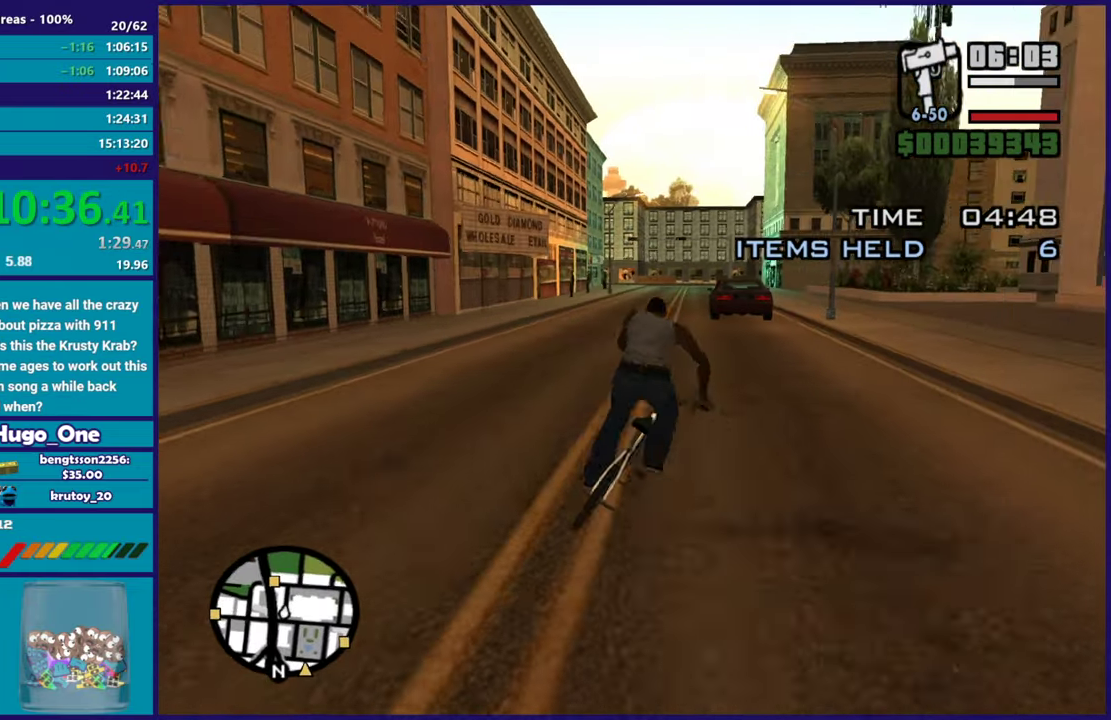
{"buttons": ["R2"], "left_stick": "center", "right_stick": "center", "events": [[100, "R2", "down"], [100, "left_stick", "center"], [183, "R2", "up"], [267, "R2", "down"], [300, "left_stick", "left"], [350, "R2", "up"], [417, "left_stick", "center"], [434, "R2", "down"]]}
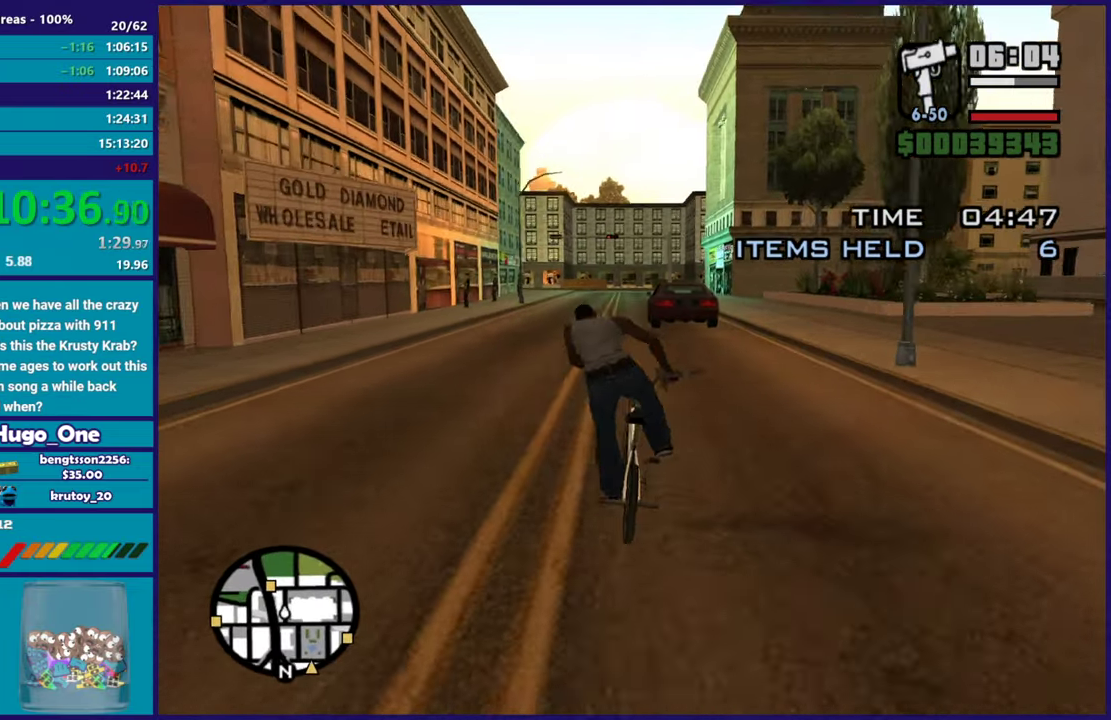
{"buttons": ["R2"], "left_stick": "center", "right_stick": "center", "events": [[34, "R2", "up"], [134, "R2", "down"], [217, "R2", "up"], [217, "left_stick", "left"], [267, "left_stick", "up-left"], [301, "R2", "down"], [351, "left_stick", "center"], [401, "R2", "up"], [484, "R2", "down"]]}
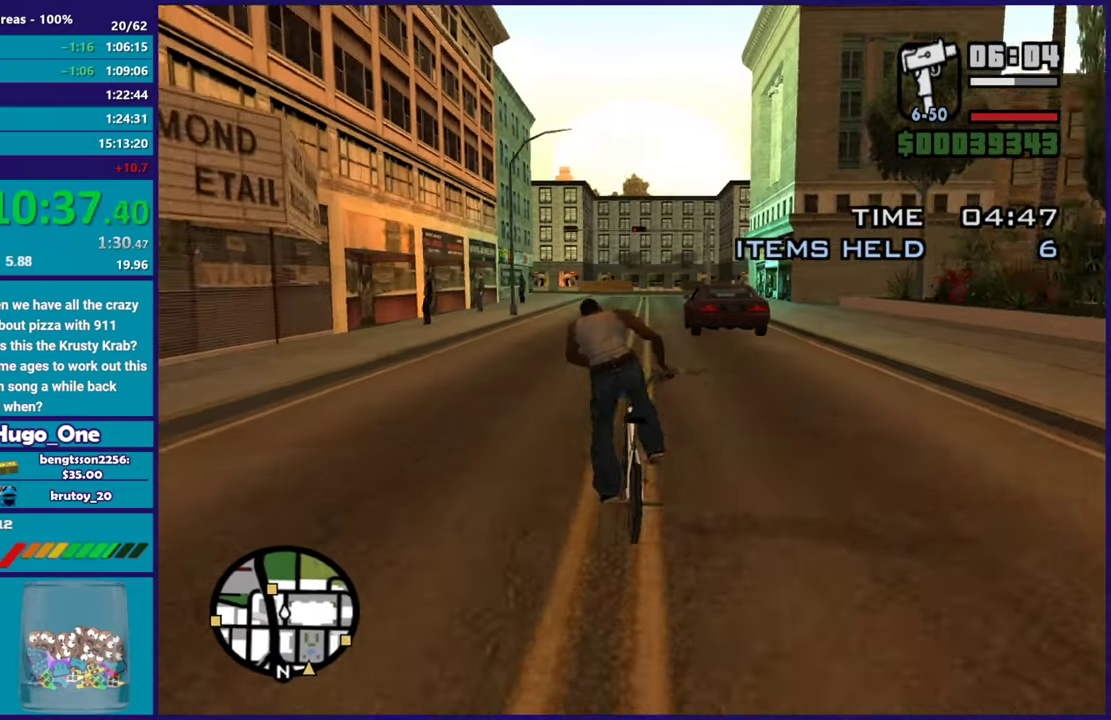
{"buttons": ["R2"], "left_stick": "center", "right_stick": "center", "events": [[66, "R2", "up"], [167, "R2", "down"], [167, "left_stick", "right"], [250, "left_stick", "center"], [267, "R2", "up"], [350, "R2", "down"], [450, "R2", "up"], [500, "R2", "down"]]}
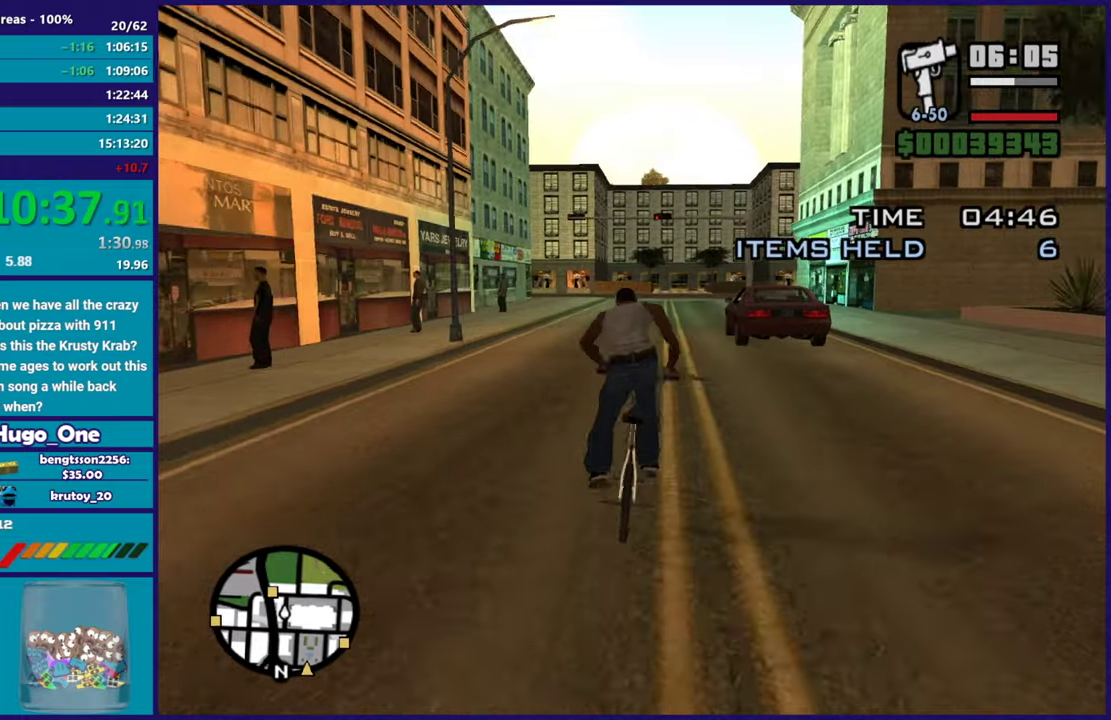
{"buttons": [], "left_stick": "center", "right_stick": "down-left", "events": [[134, "R2", "up"], [200, "R2", "down"], [417, "R2", "up"], [484, "right_stick", "down-left"]]}